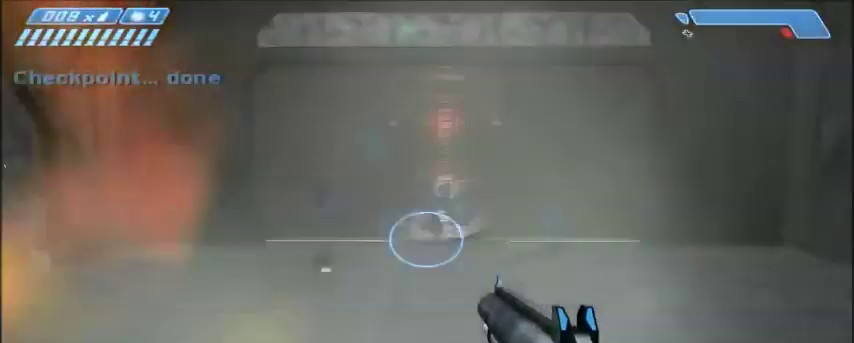
Gameplay with keyboard and mouse; each line is a JSON object with the keys and mouse buttons held at the frame after it. "events" lists presses ("down") and releases ("up") of "1", "2", "3", "4", "5", "a", "alt", "c", "ctrl", "d", "e", "f", "q", "r", "s", "shift", "space", "tab", "v", "w", "x", "z", "mouse_left", "mouse_middle", "mouse_right", "mouse_wheel_up" and "mouse_wheel_down" between this image and that frame as [ms after this image, input, new state], when the widget could be followed in between. "mouse_left", "mouse_middle", "mouse_right", "mouse_wheel_up", "mouse_wheel_down" = the "left", "middle", "right", "wheel_up", "wheel_down" buttons of the "mouse" list. No other keys are recorded. Mouse movement is not recorded.
{"keys": ["w"], "mouse": [], "events": []}
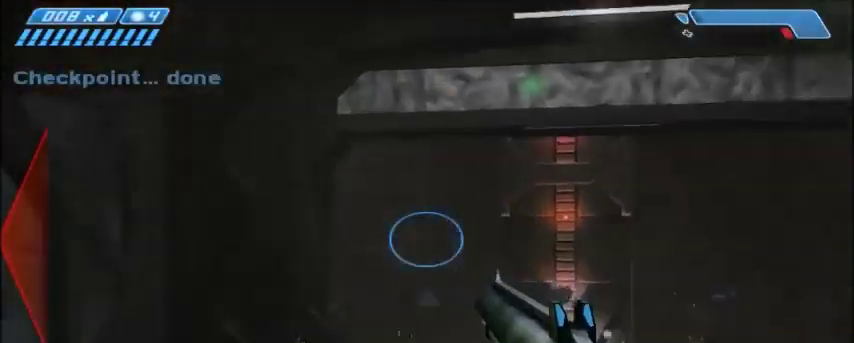
{"keys": ["w"], "mouse": [], "events": []}
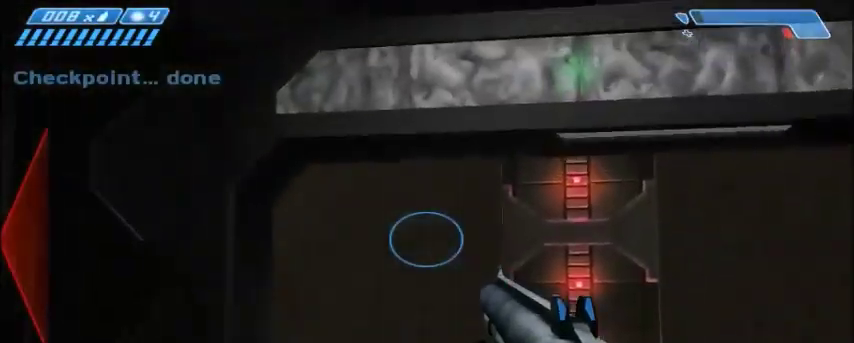
{"keys": ["w"], "mouse": [], "events": []}
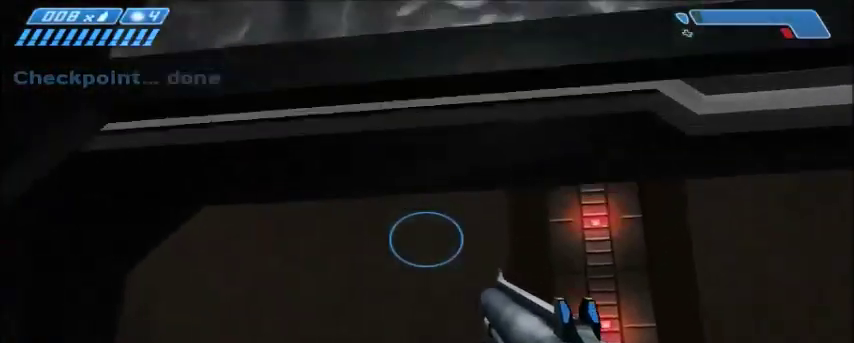
{"keys": ["w"], "mouse": [], "events": []}
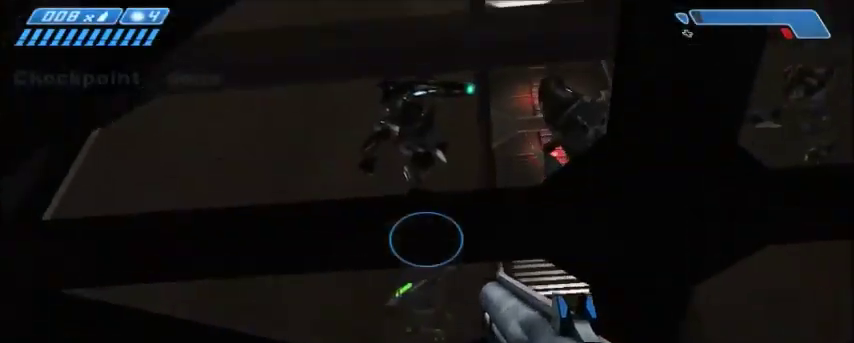
{"keys": ["a"], "mouse": [], "events": [[100, "a", "down"], [467, "w", "up"]]}
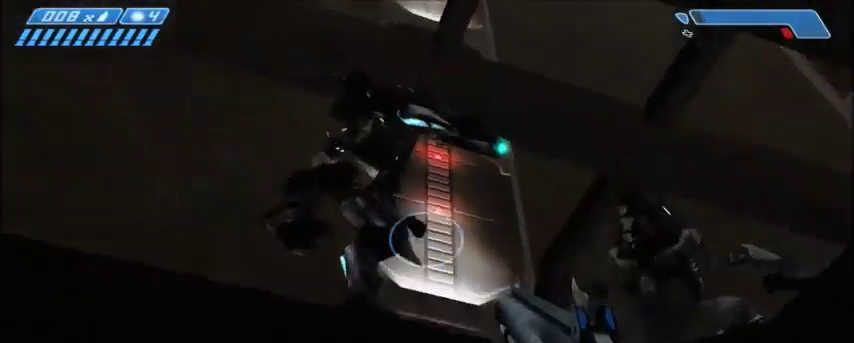
{"keys": [], "mouse": [], "events": [[267, "f", "down"], [401, "f", "up"], [467, "a", "up"]]}
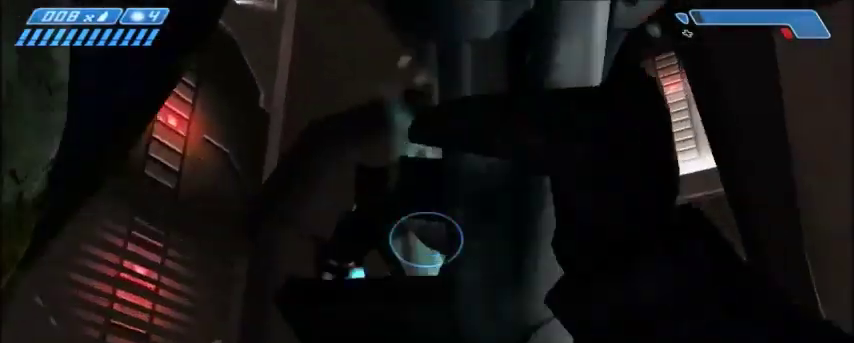
{"keys": ["d", "w"], "mouse": [], "events": [[100, "w", "down"], [434, "d", "down"]]}
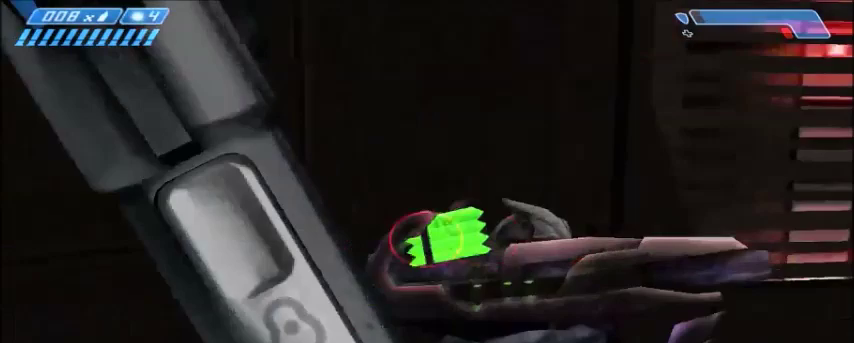
{"keys": ["d", "s"], "mouse": [], "events": [[100, "w", "up"], [367, "s", "down"], [401, "mouse_left", "down"], [467, "mouse_left", "up"]]}
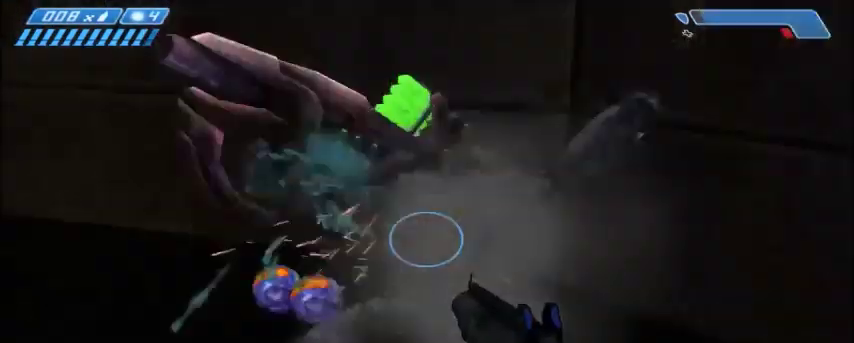
{"keys": ["s"], "mouse": [], "events": [[67, "mouse_left", "down"], [167, "mouse_left", "up"], [434, "d", "up"]]}
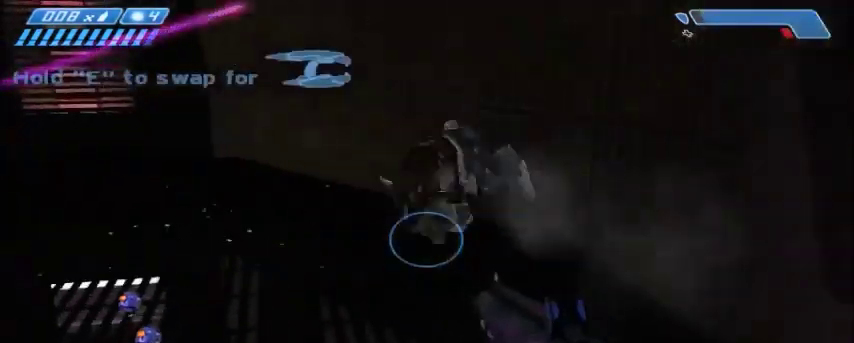
{"keys": ["s"], "mouse": [], "events": [[267, "space", "down"], [434, "space", "up"]]}
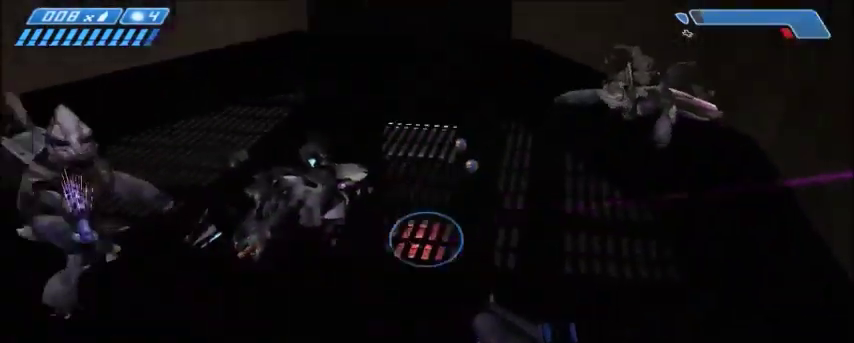
{"keys": ["a", "s"], "mouse": [], "events": [[167, "a", "down"]]}
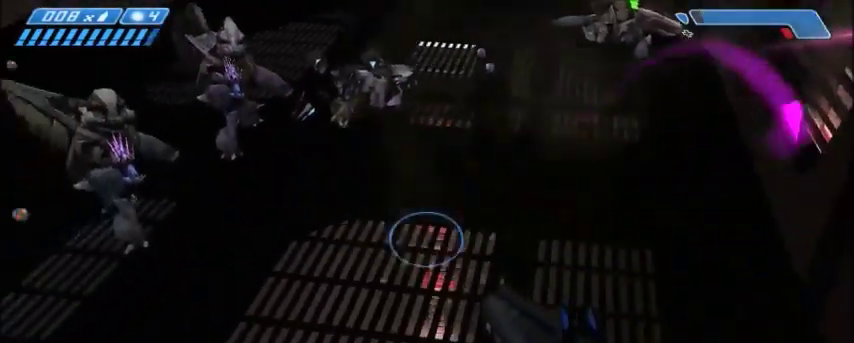
{"keys": ["s"], "mouse": [], "events": [[467, "a", "up"]]}
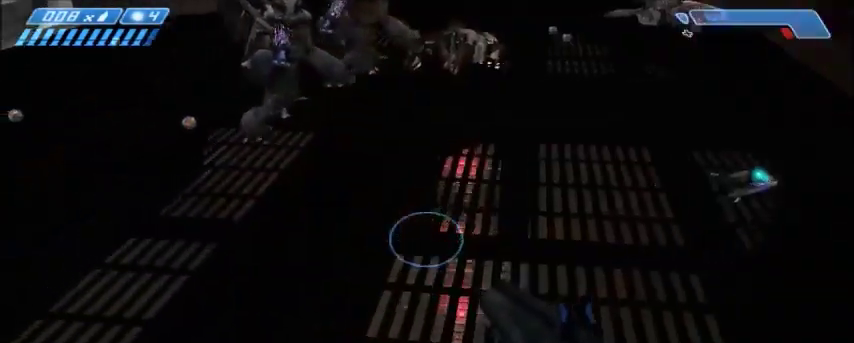
{"keys": ["d", "s", "space"], "mouse": [], "events": [[300, "space", "down"], [500, "d", "down"]]}
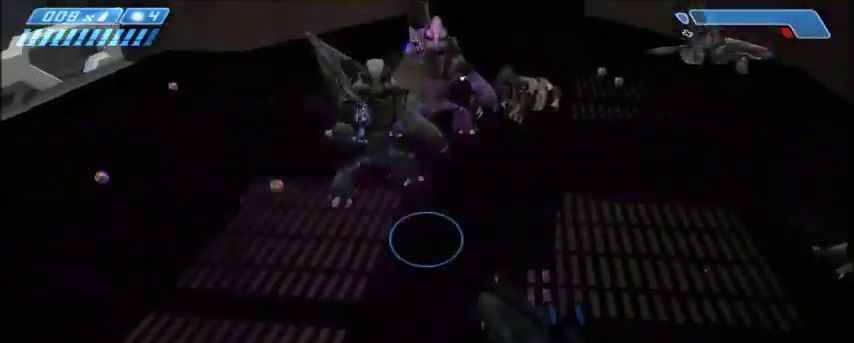
{"keys": ["d", "s"], "mouse": [], "events": [[67, "space", "up"]]}
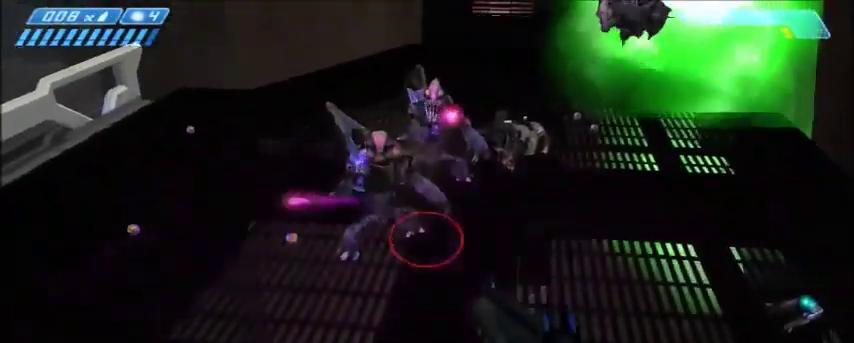
{"keys": ["d", "s"], "mouse": [], "events": []}
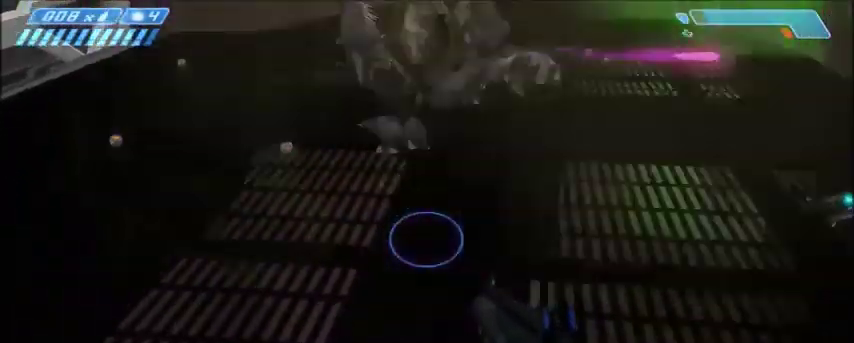
{"keys": ["d", "s"], "mouse": [], "events": [[301, "space", "down"], [434, "space", "up"]]}
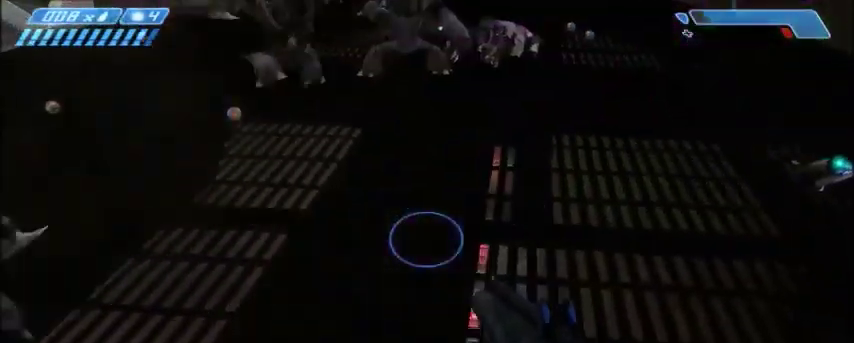
{"keys": ["d", "s"], "mouse": [], "events": [[200, "space", "down"], [367, "space", "up"]]}
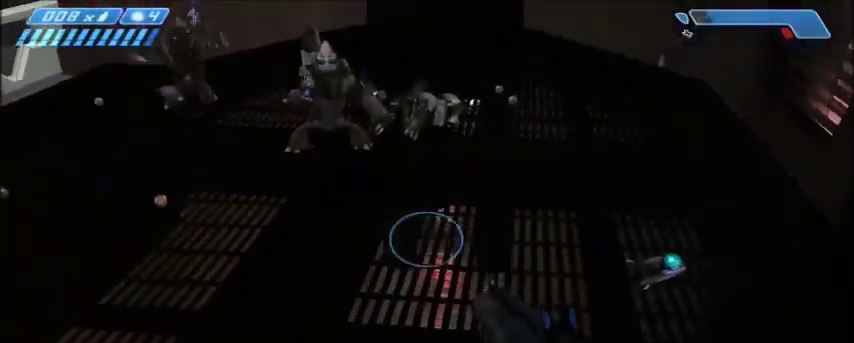
{"keys": [], "mouse": [], "events": [[100, "d", "up"], [100, "s", "up"]]}
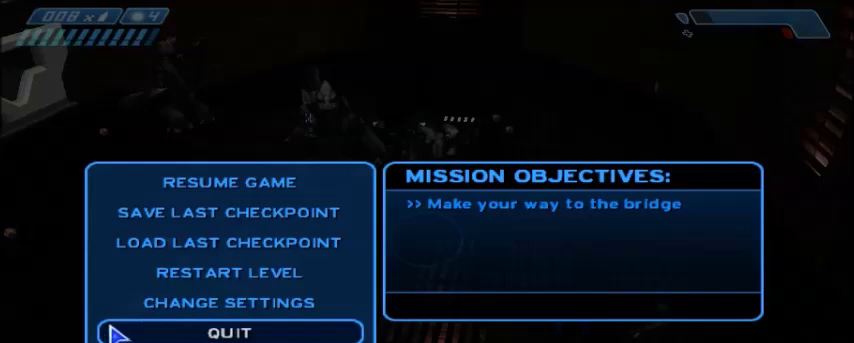
{"keys": [], "mouse": [], "events": []}
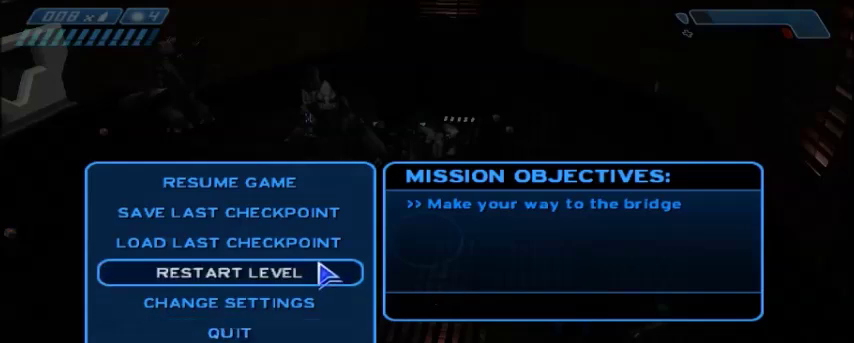
{"keys": ["w"], "mouse": [], "events": [[300, "mouse_left", "down"], [367, "mouse_left", "up"], [467, "w", "down"]]}
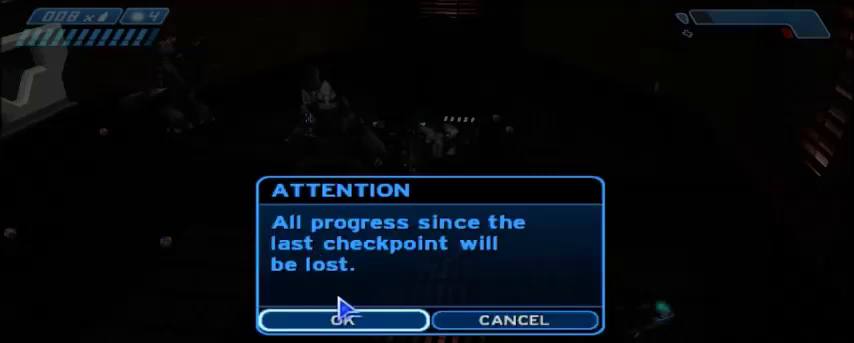
{"keys": ["w"], "mouse": [], "events": [[267, "mouse_left", "down"], [368, "mouse_left", "up"]]}